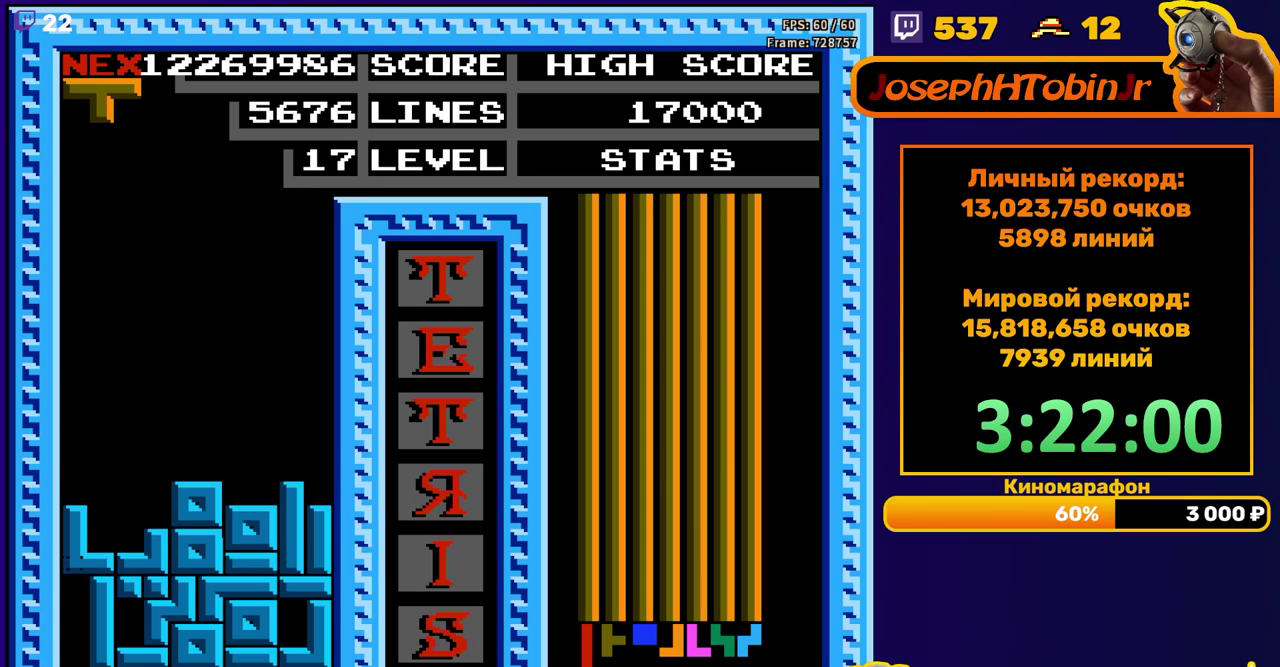
Gameplay with a controller (Nintendo layout); each line is a JSON object with the inputs held at the frame after it. "events" lists button and stick changes between this image and that frame as [ms after this image, input, new state], when the widget could be followed in between. Not read: L3 R3.
{"buttons": ["DPAD_RIGHT"], "events": [[83, "DPAD_DOWN", "up"], [500, "DPAD_RIGHT", "down"]]}
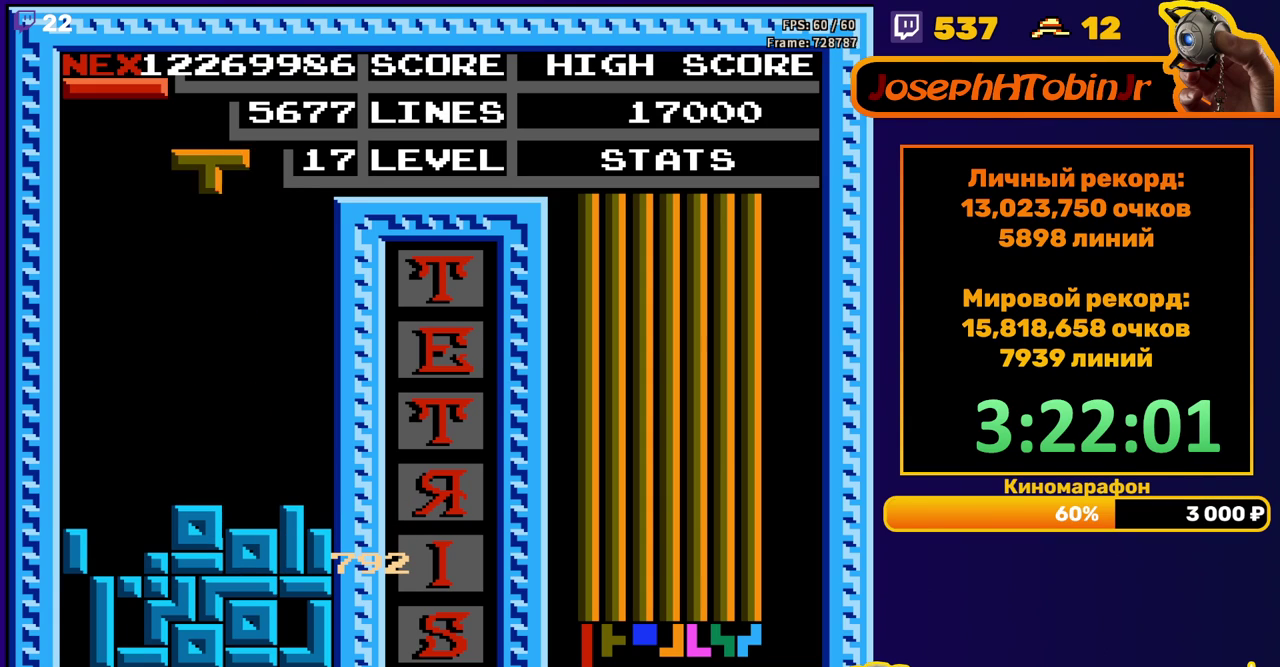
{"buttons": [], "events": [[83, "A", "down"], [200, "A", "up"], [500, "DPAD_RIGHT", "up"]]}
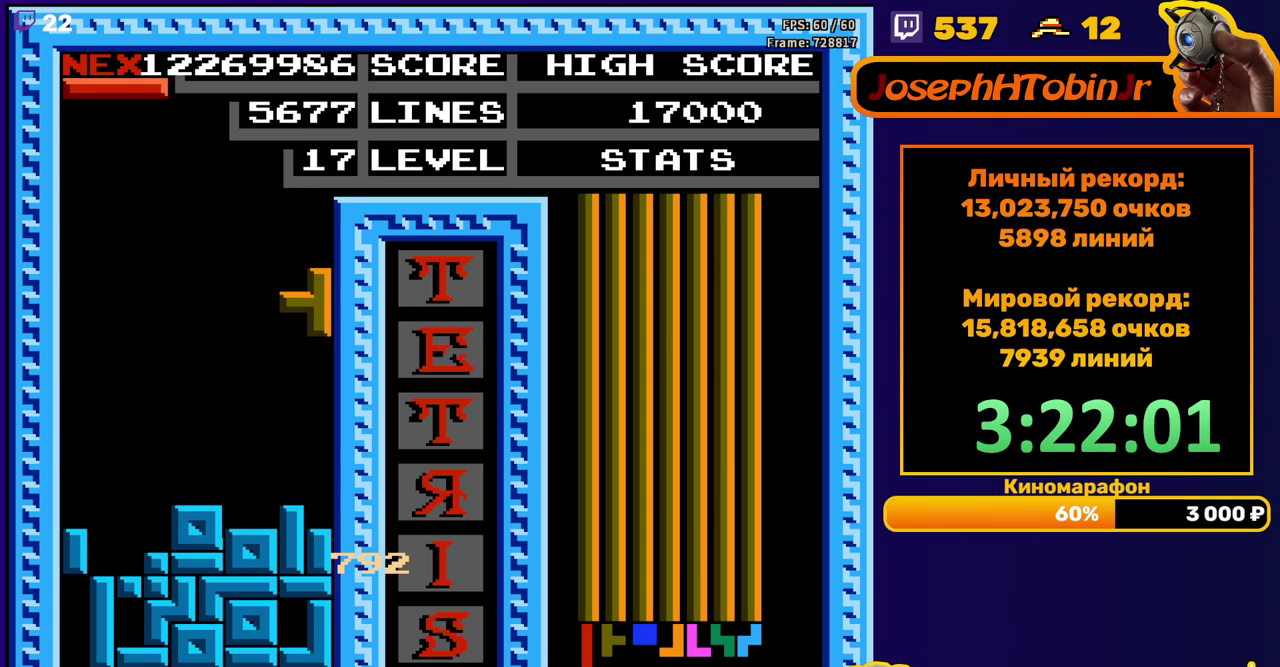
{"buttons": ["DPAD_LEFT"], "events": [[67, "DPAD_DOWN", "down"], [183, "DPAD_DOWN", "up"], [417, "DPAD_LEFT", "down"]]}
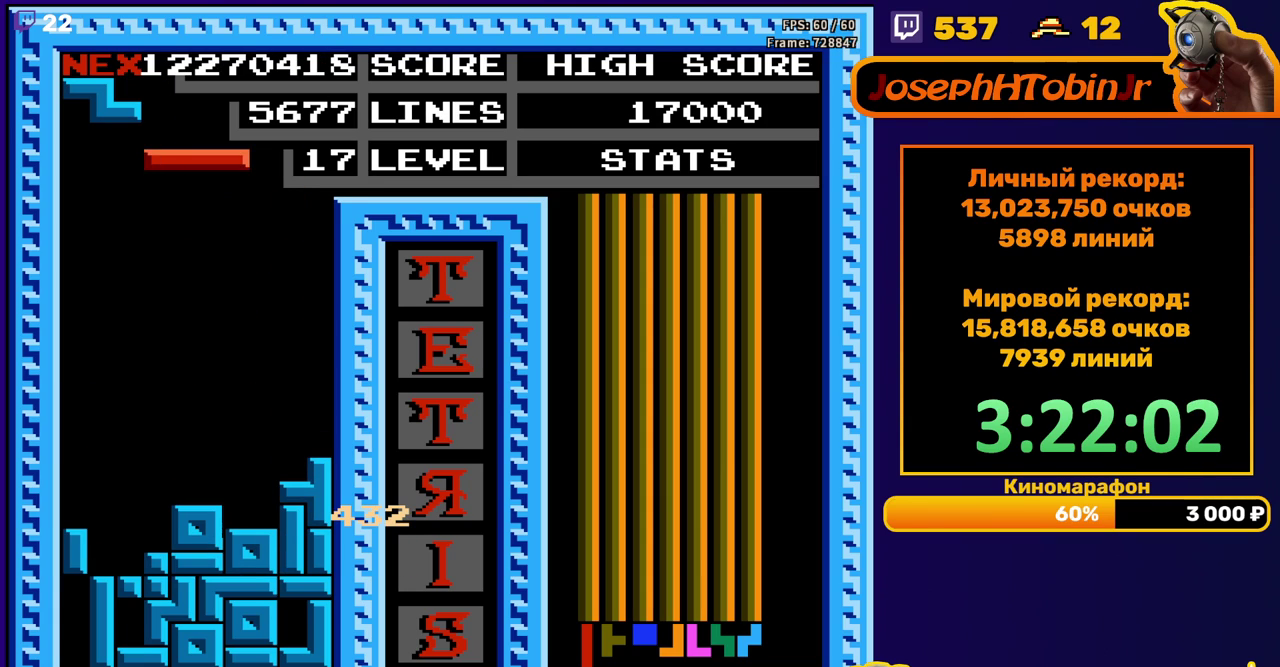
{"buttons": ["DPAD_DOWN"], "events": [[133, "B", "down"], [200, "B", "up"], [300, "DPAD_LEFT", "up"], [483, "DPAD_DOWN", "down"]]}
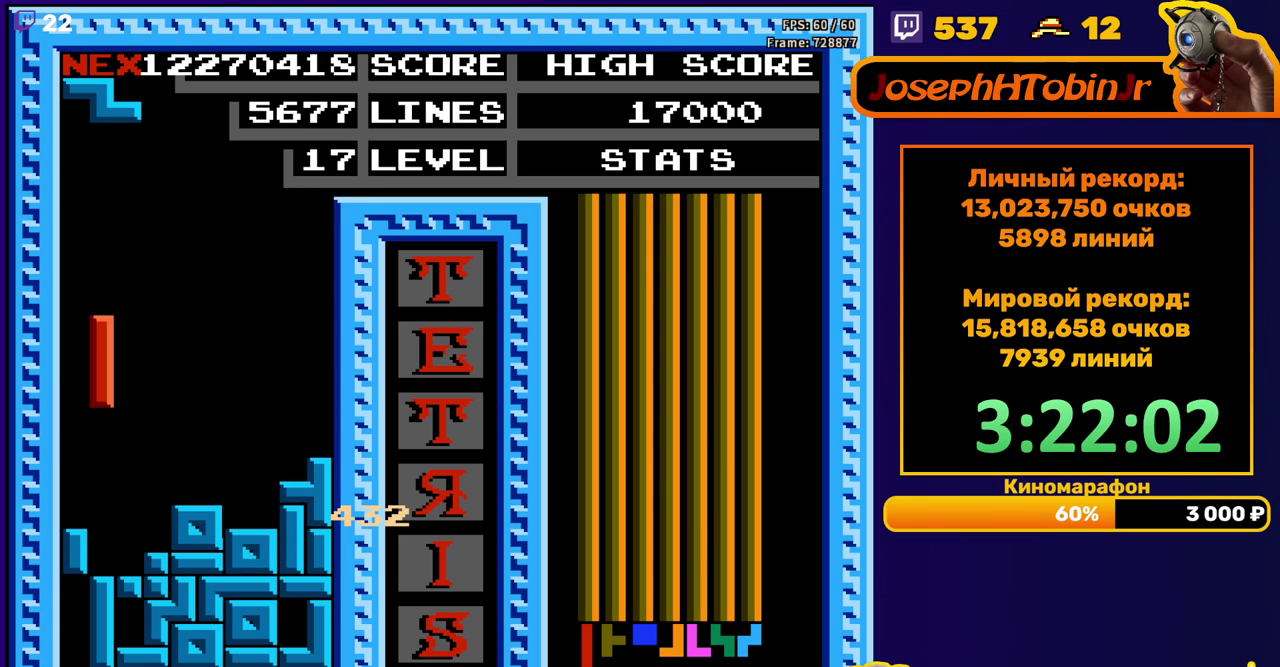
{"buttons": [], "events": [[183, "DPAD_DOWN", "up"], [267, "A", "down"], [267, "DPAD_LEFT", "down"], [333, "A", "up"], [333, "DPAD_LEFT", "up"], [383, "DPAD_LEFT", "down"], [433, "DPAD_LEFT", "up"]]}
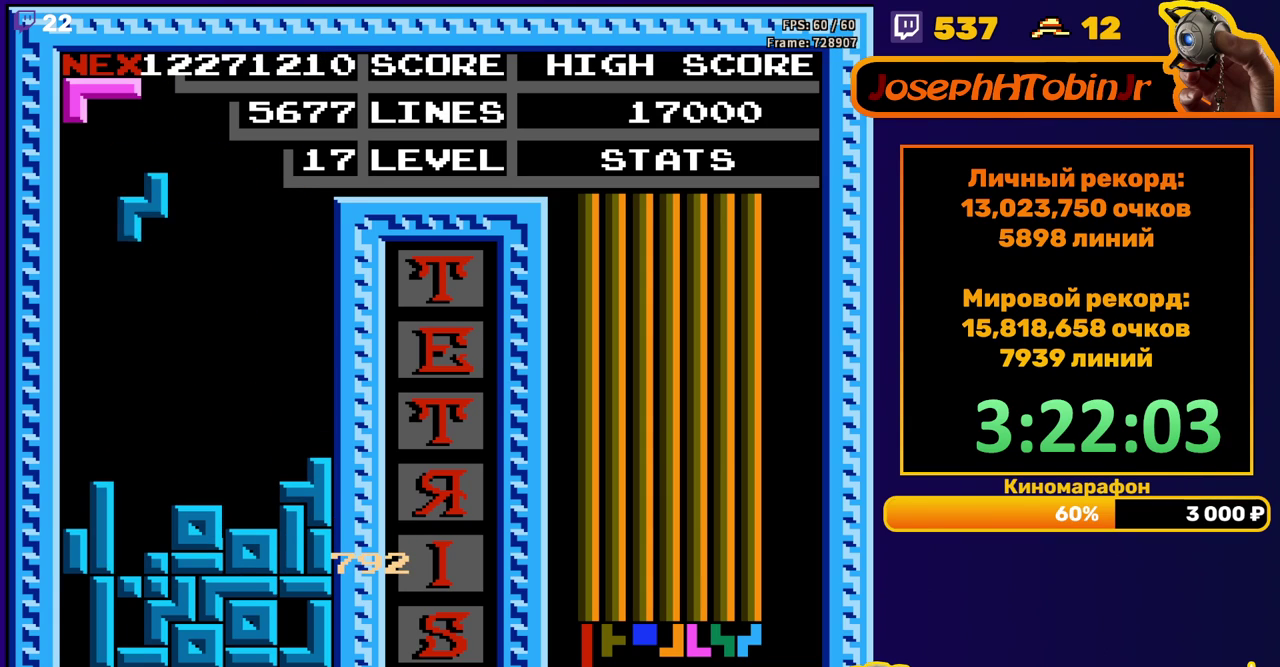
{"buttons": [], "events": [[67, "DPAD_DOWN", "down"], [367, "DPAD_DOWN", "up"]]}
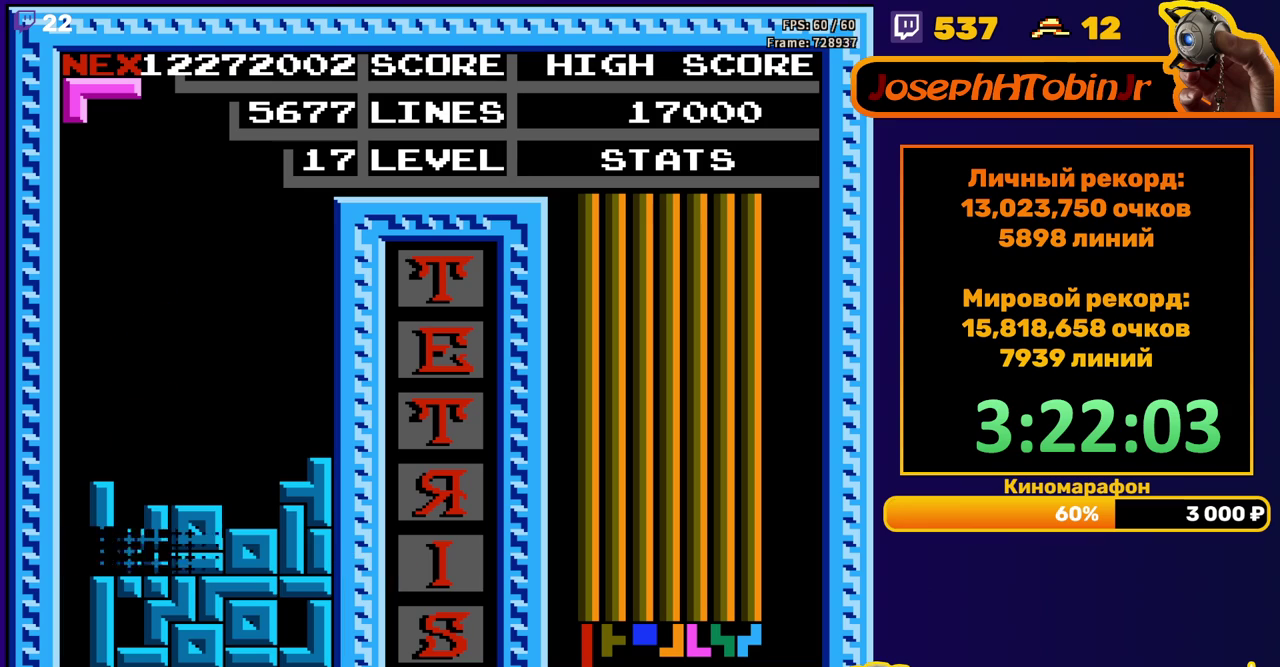
{"buttons": [], "events": []}
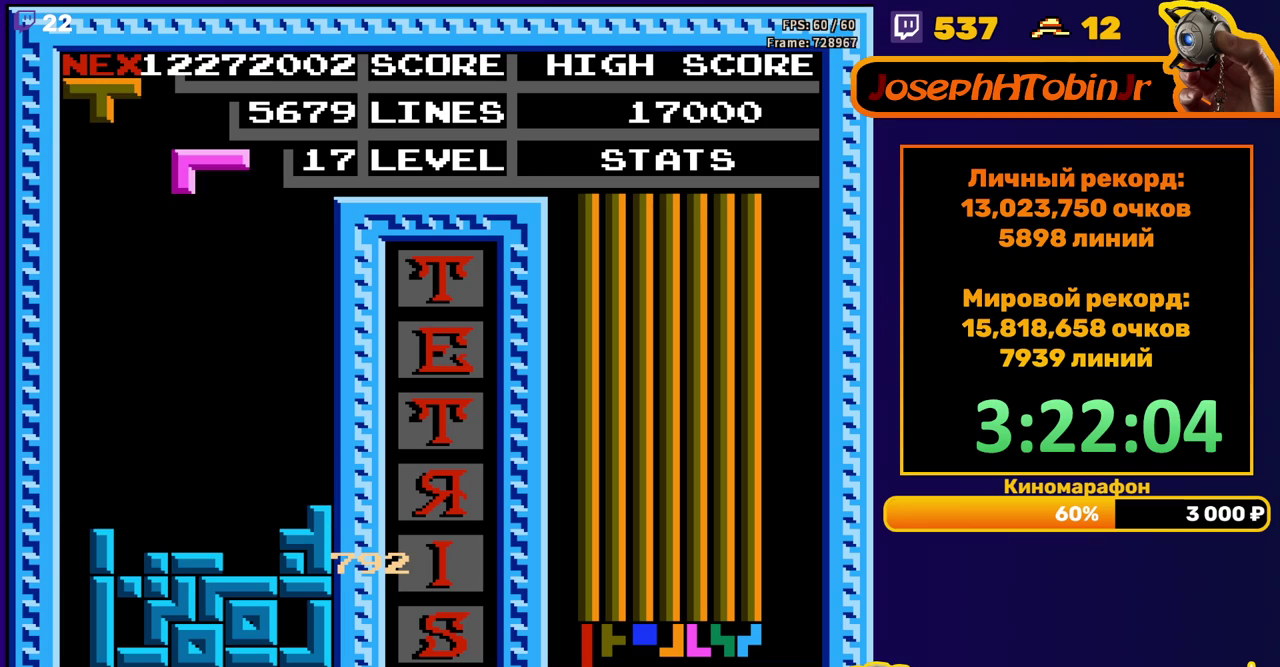
{"buttons": ["DPAD_DOWN"], "events": [[67, "DPAD_LEFT", "down"], [133, "DPAD_LEFT", "up"], [217, "DPAD_LEFT", "down"], [267, "DPAD_LEFT", "up"], [383, "DPAD_DOWN", "down"]]}
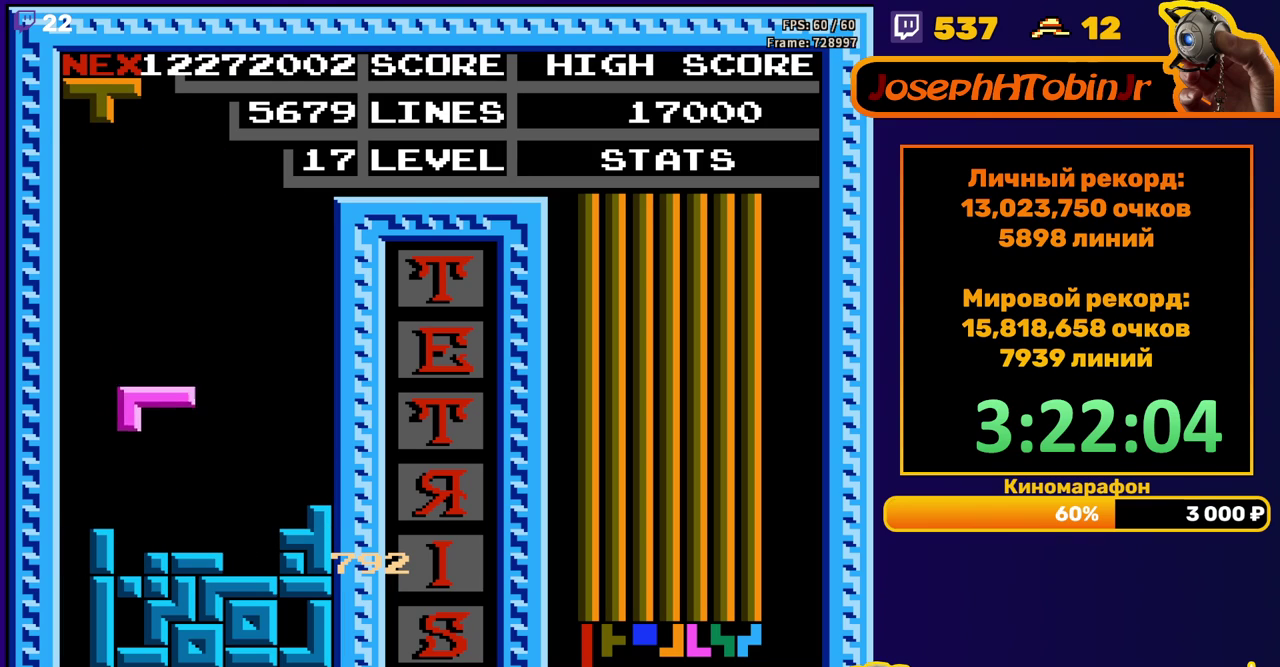
{"buttons": [], "events": [[150, "DPAD_DOWN", "up"], [300, "DPAD_RIGHT", "down"], [317, "A", "down"], [367, "DPAD_RIGHT", "up"], [417, "A", "up"]]}
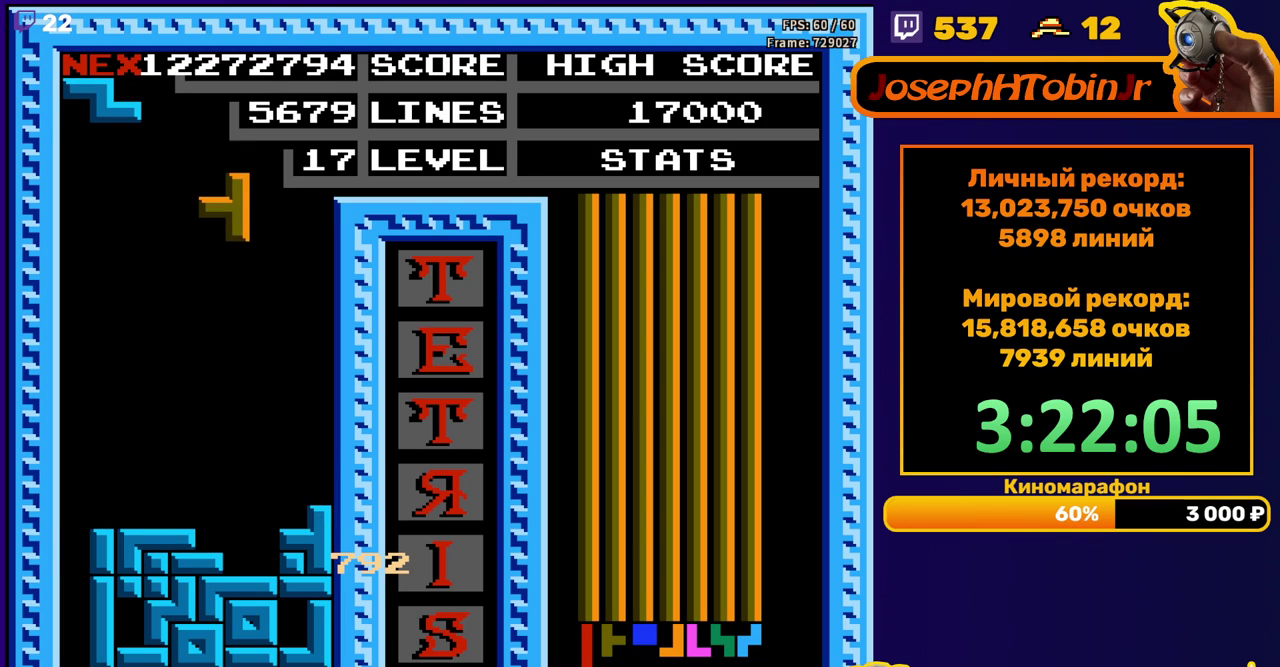
{"buttons": [], "events": [[250, "DPAD_DOWN", "down"], [500, "DPAD_DOWN", "up"]]}
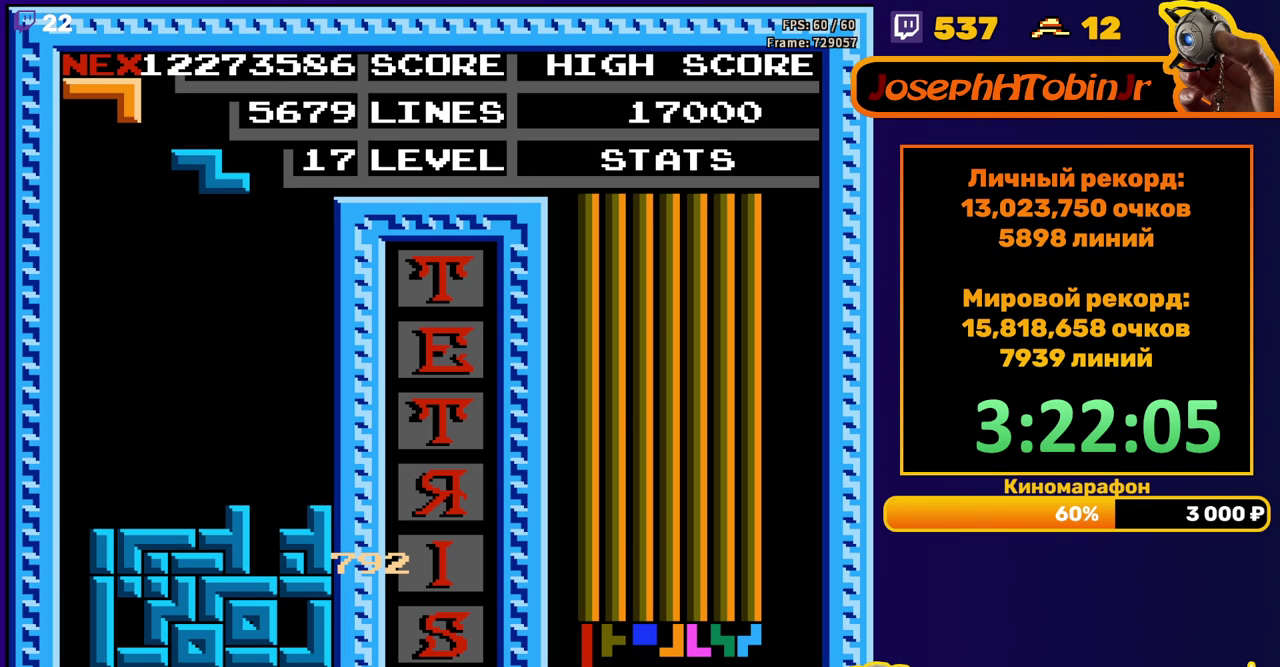
{"buttons": ["DPAD_DOWN"], "events": [[83, "A", "down"], [83, "DPAD_RIGHT", "down"], [150, "DPAD_RIGHT", "up"], [183, "A", "up"], [350, "DPAD_DOWN", "down"]]}
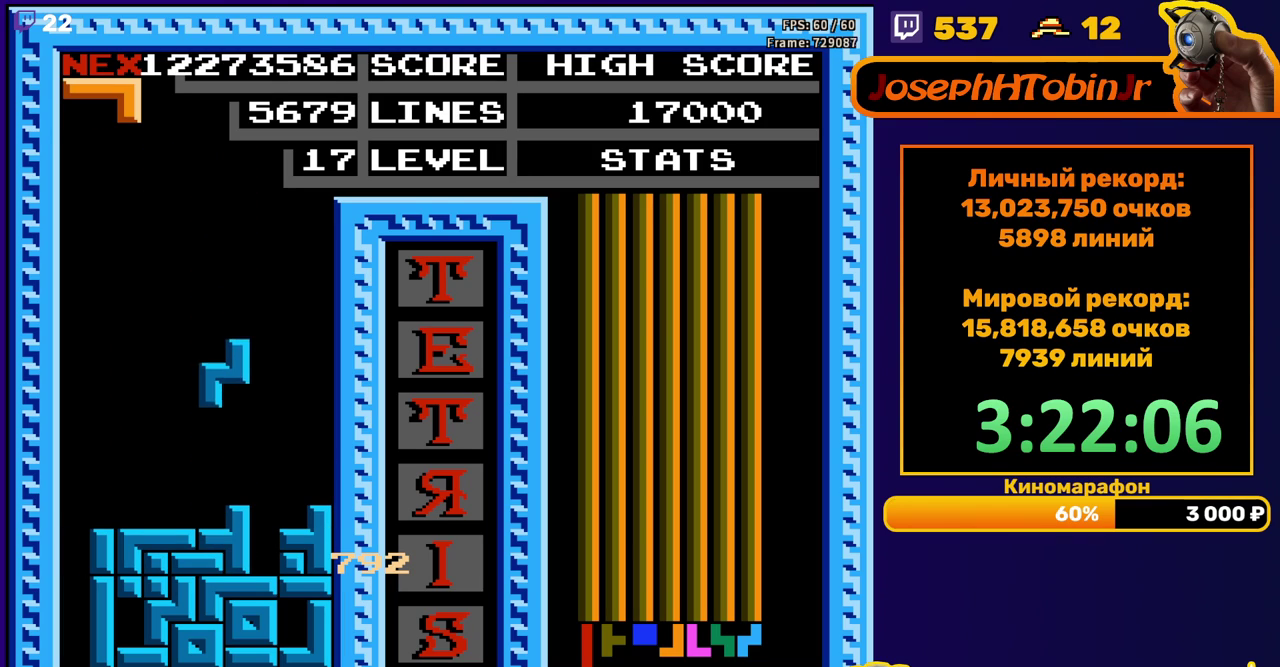
{"buttons": ["DPAD_RIGHT"], "events": [[100, "DPAD_DOWN", "up"], [183, "DPAD_RIGHT", "down"], [317, "B", "down"], [400, "B", "up"]]}
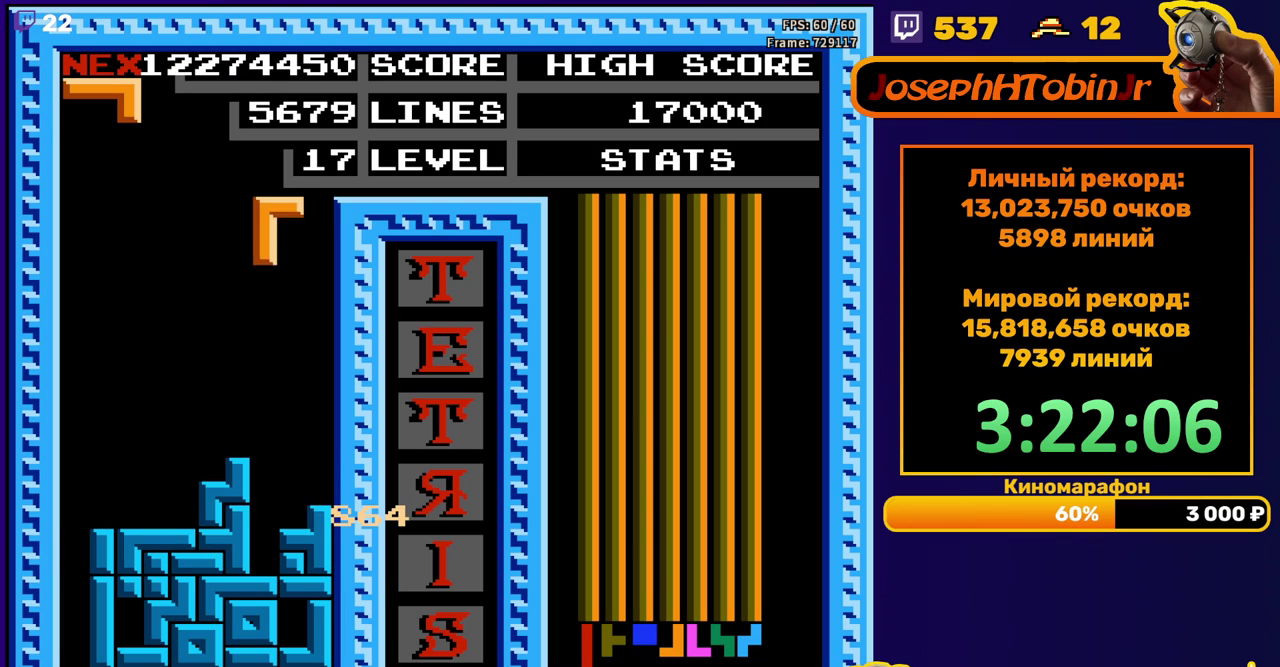
{"buttons": ["A", "DPAD_LEFT"], "events": [[17, "DPAD_RIGHT", "up"], [167, "DPAD_DOWN", "down"], [400, "DPAD_DOWN", "up"], [483, "A", "down"], [500, "DPAD_LEFT", "down"]]}
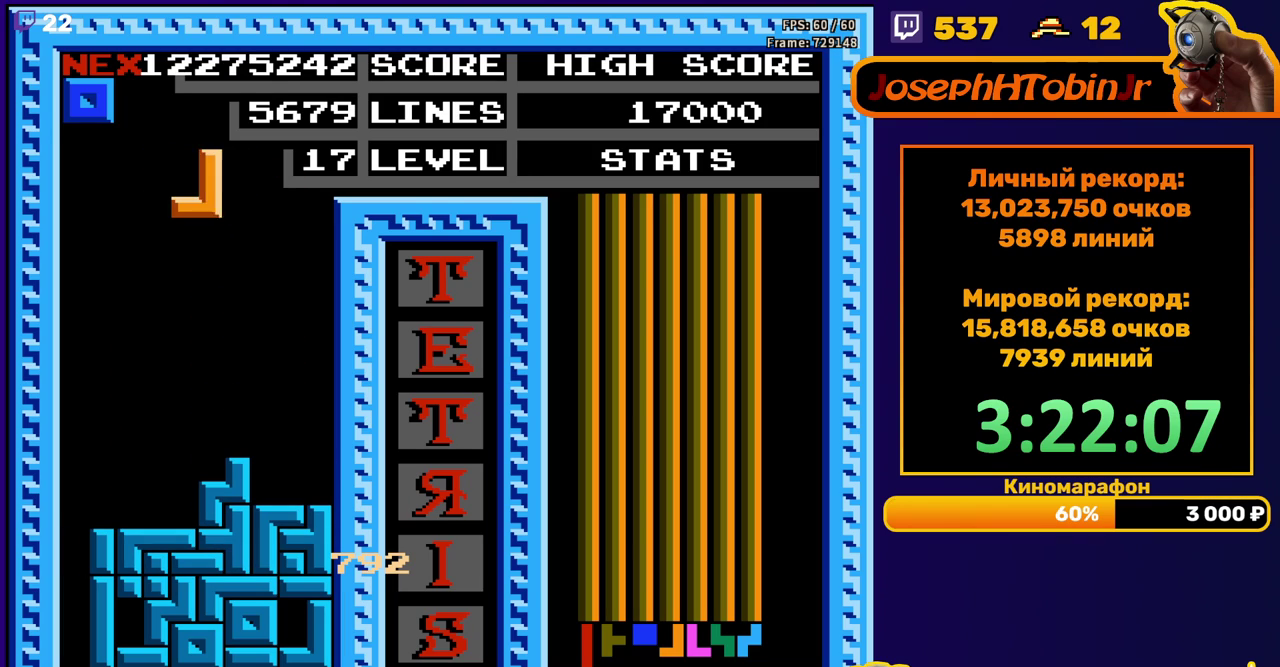
{"buttons": ["DPAD_DOWN"], "events": [[50, "A", "up"], [67, "DPAD_LEFT", "up"], [117, "DPAD_LEFT", "down"], [133, "A", "down"], [200, "DPAD_LEFT", "up"], [217, "A", "up"], [500, "DPAD_DOWN", "down"]]}
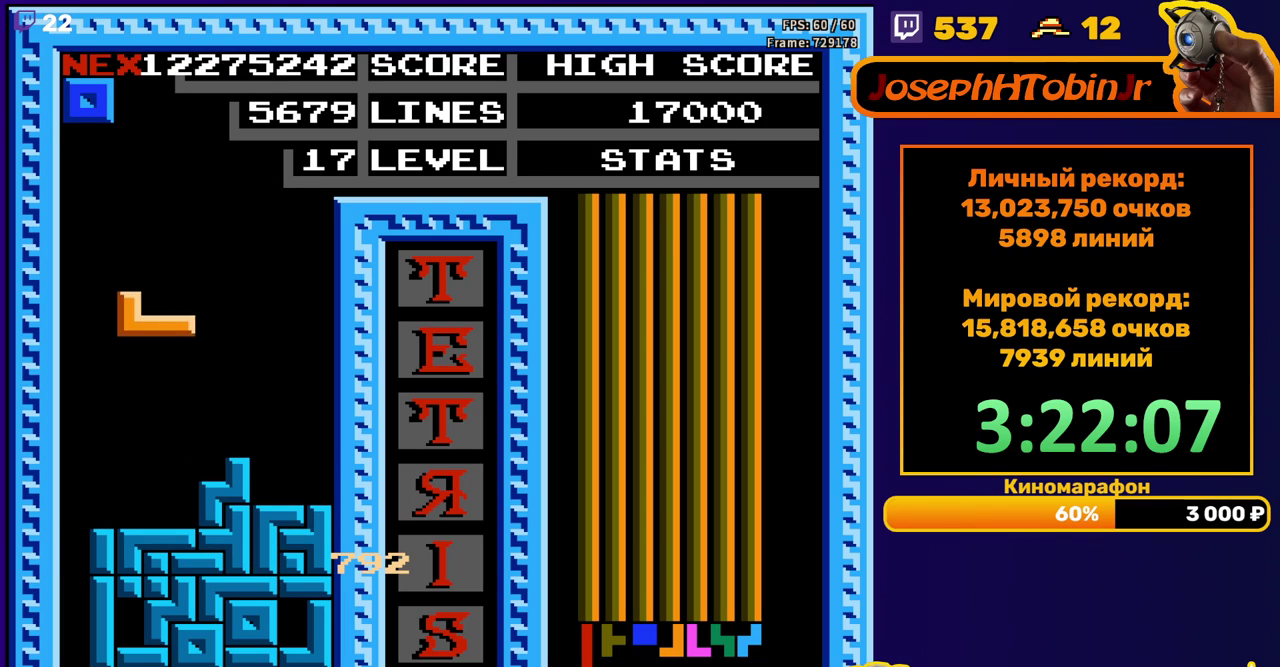
{"buttons": [], "events": [[183, "DPAD_DOWN", "up"], [317, "DPAD_LEFT", "down"], [367, "DPAD_LEFT", "up"]]}
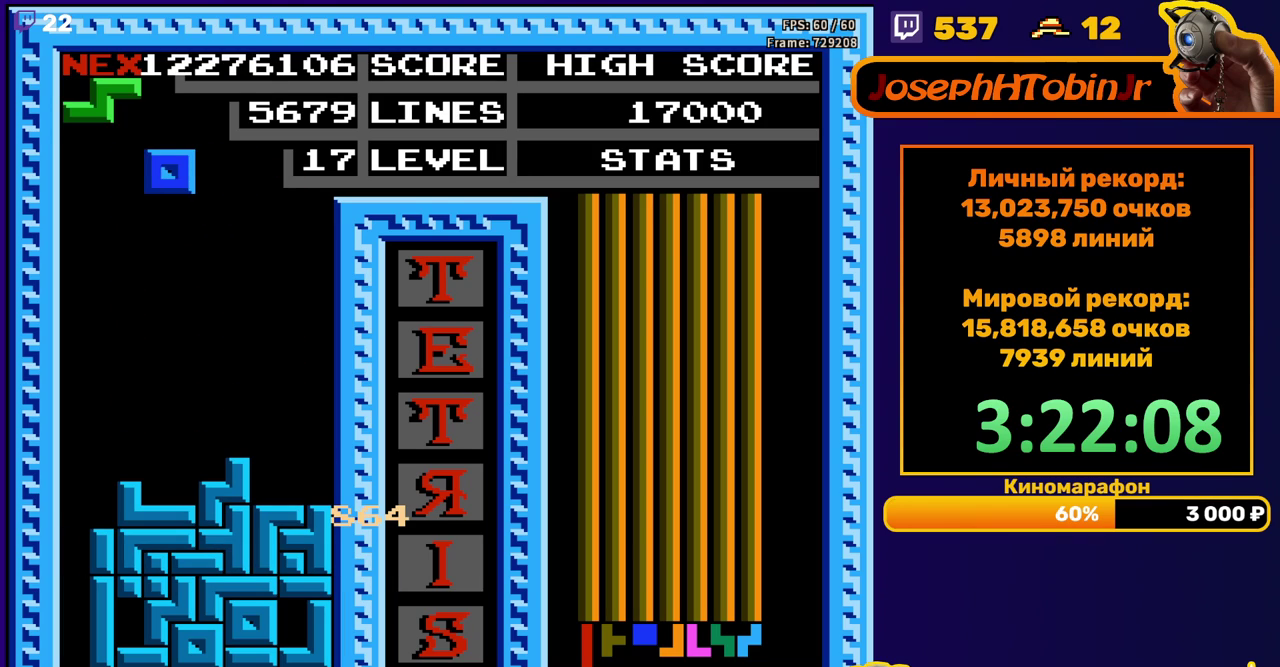
{"buttons": ["A"], "events": [[17, "DPAD_DOWN", "down"], [267, "DPAD_DOWN", "up"], [417, "A", "down"]]}
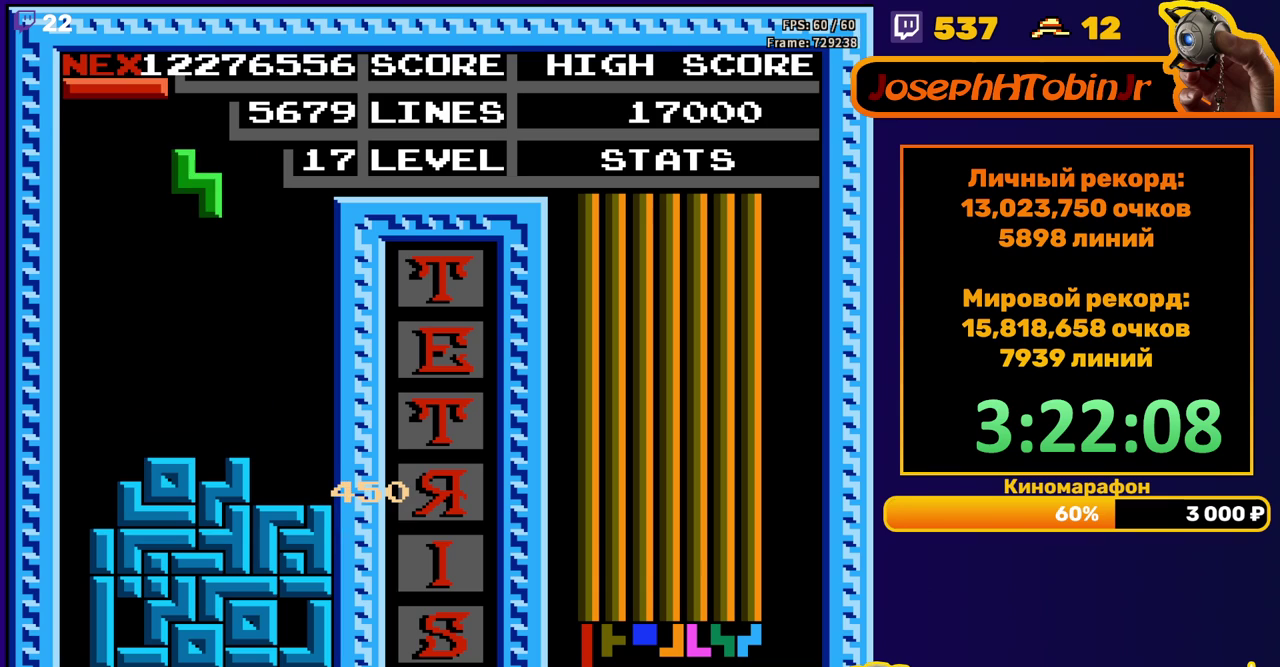
{"buttons": [], "events": [[17, "A", "up"], [267, "DPAD_DOWN", "down"], [483, "DPAD_DOWN", "up"]]}
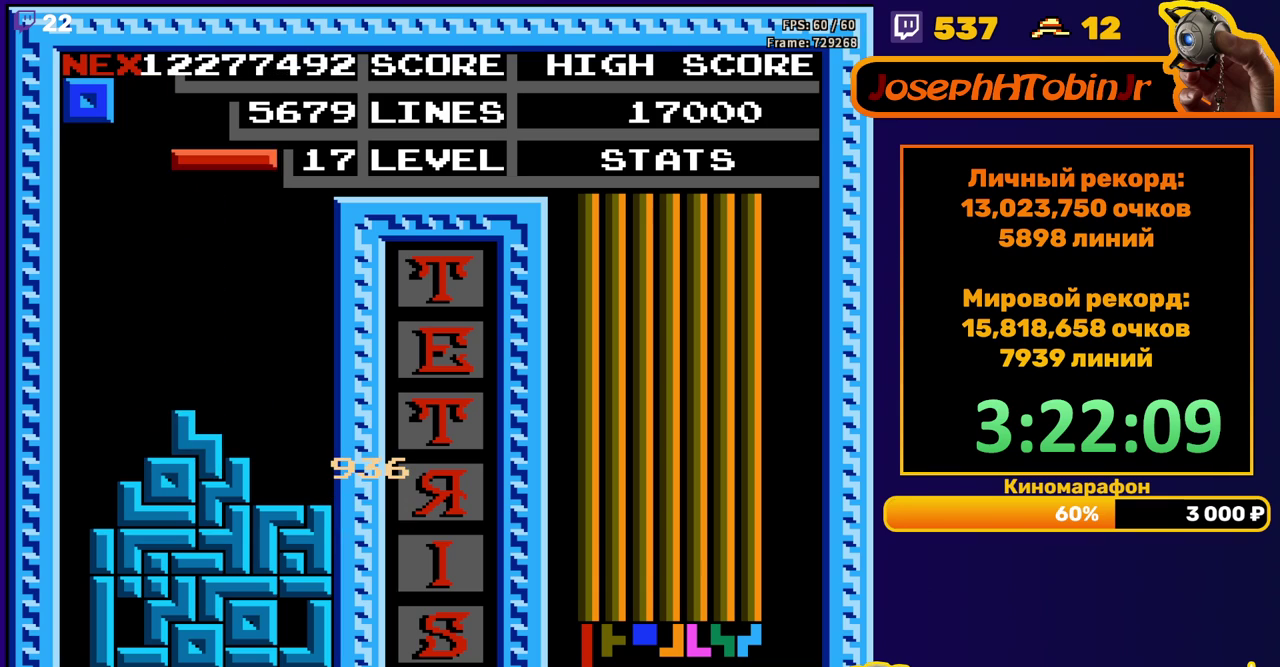
{"buttons": ["DPAD_LEFT"], "events": [[33, "DPAD_LEFT", "down"], [117, "B", "down"], [200, "B", "up"]]}
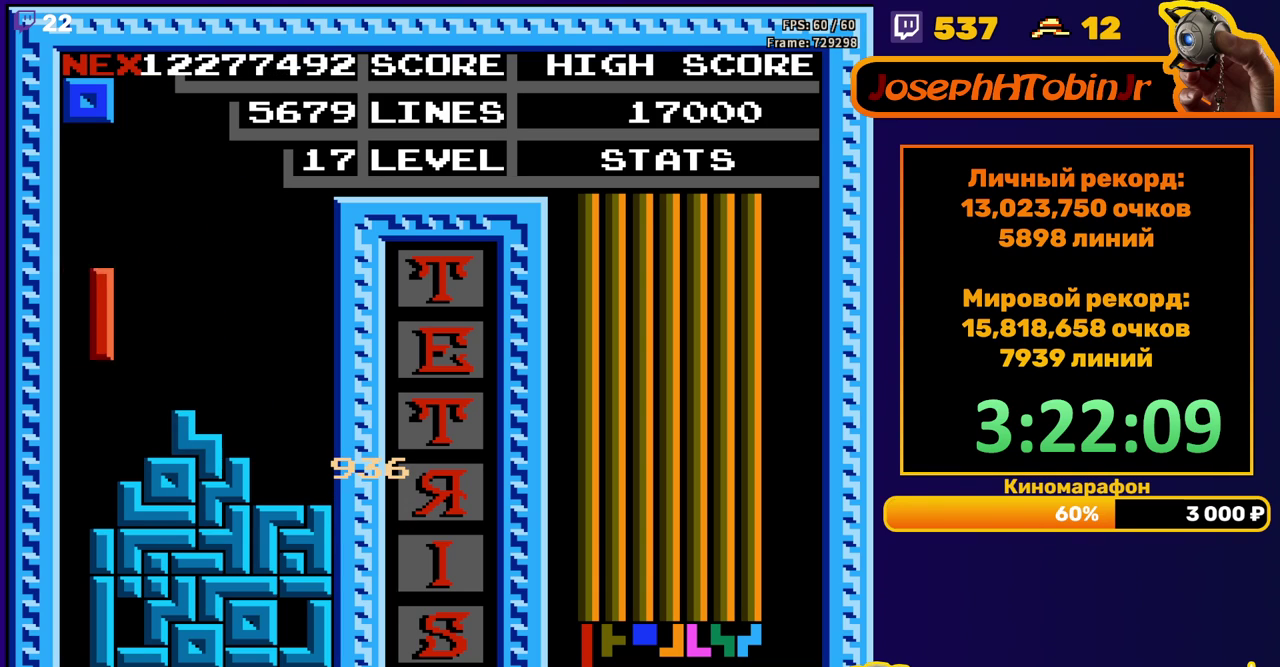
{"buttons": [], "events": [[83, "DPAD_DOWN", "down"], [83, "DPAD_LEFT", "up"], [400, "DPAD_DOWN", "up"]]}
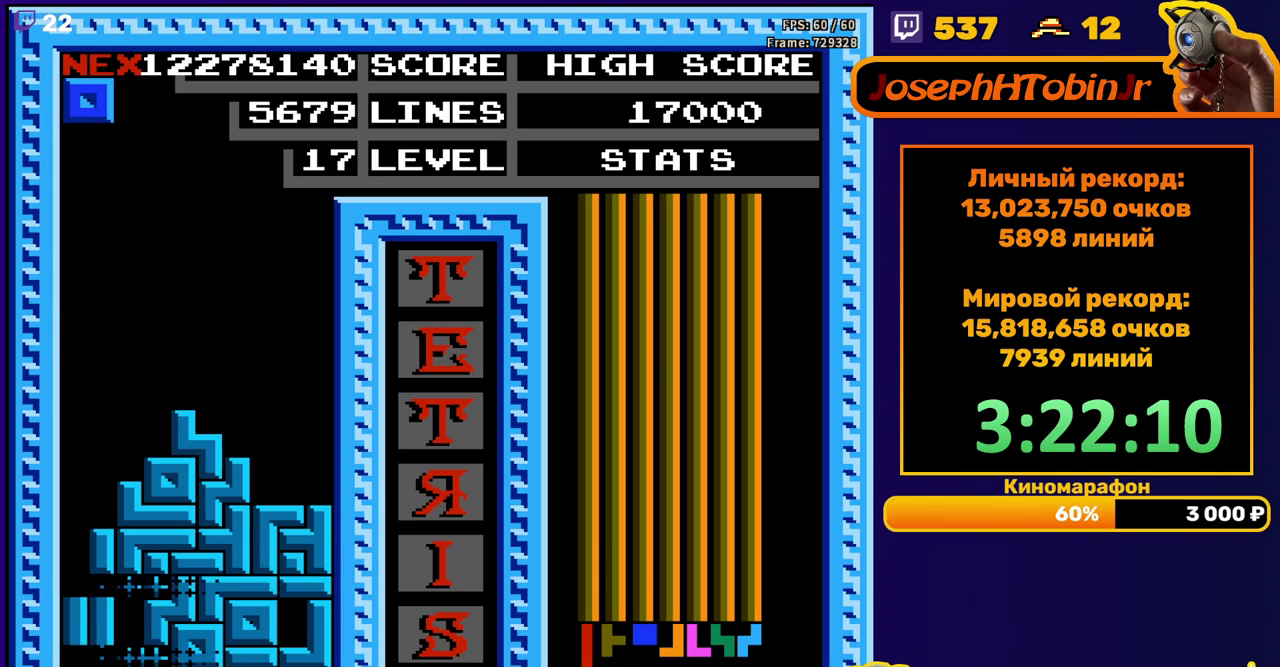
{"buttons": ["DPAD_RIGHT"], "events": [[417, "DPAD_RIGHT", "down"]]}
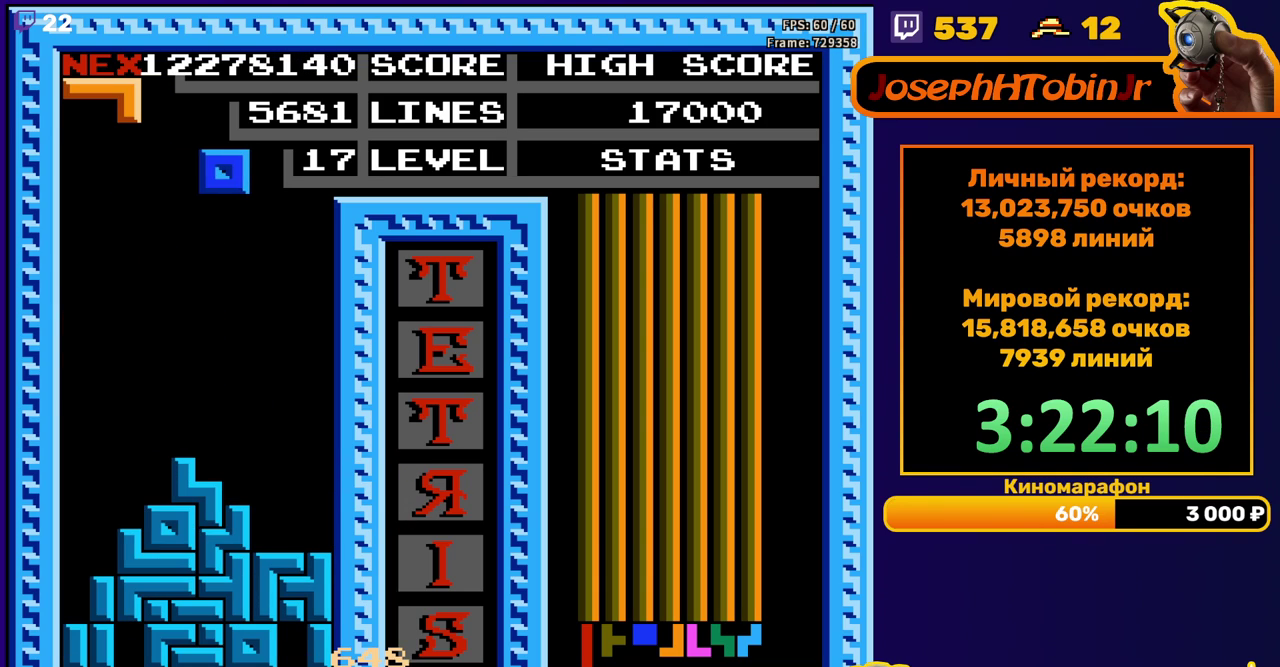
{"buttons": ["DPAD_DOWN"], "events": [[383, "DPAD_RIGHT", "up"], [400, "DPAD_DOWN", "down"]]}
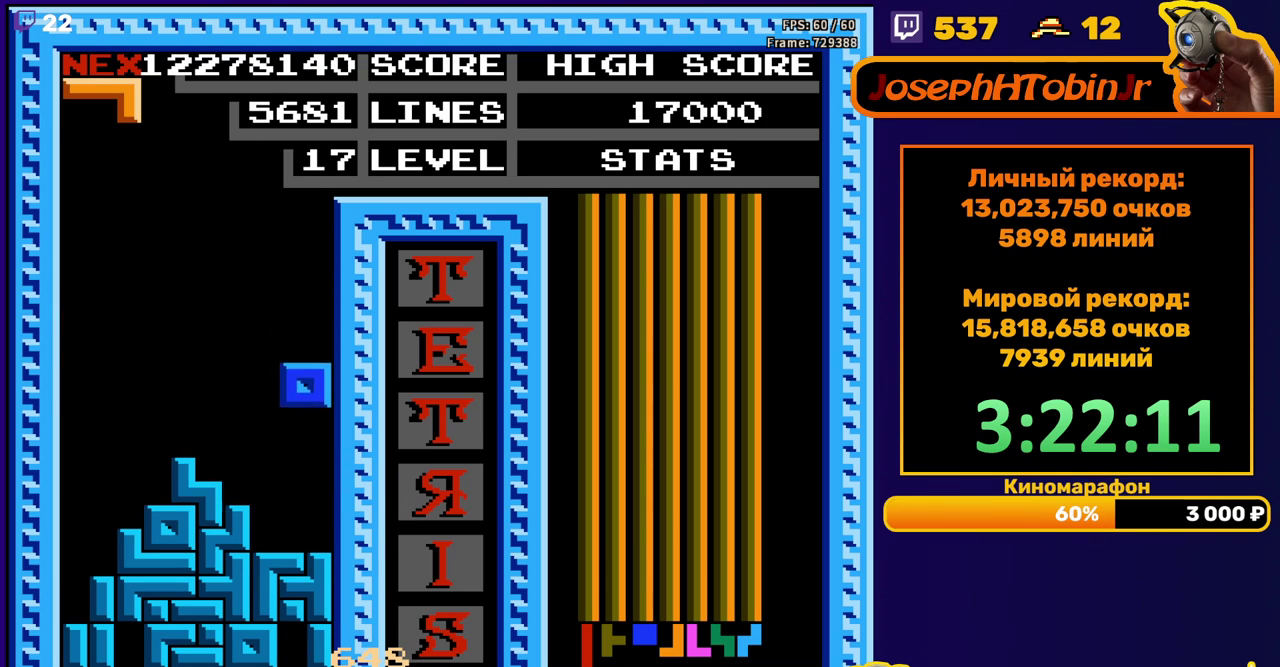
{"buttons": ["DPAD_LEFT"], "events": [[150, "DPAD_DOWN", "up"], [217, "DPAD_LEFT", "down"], [283, "B", "down"], [383, "B", "up"]]}
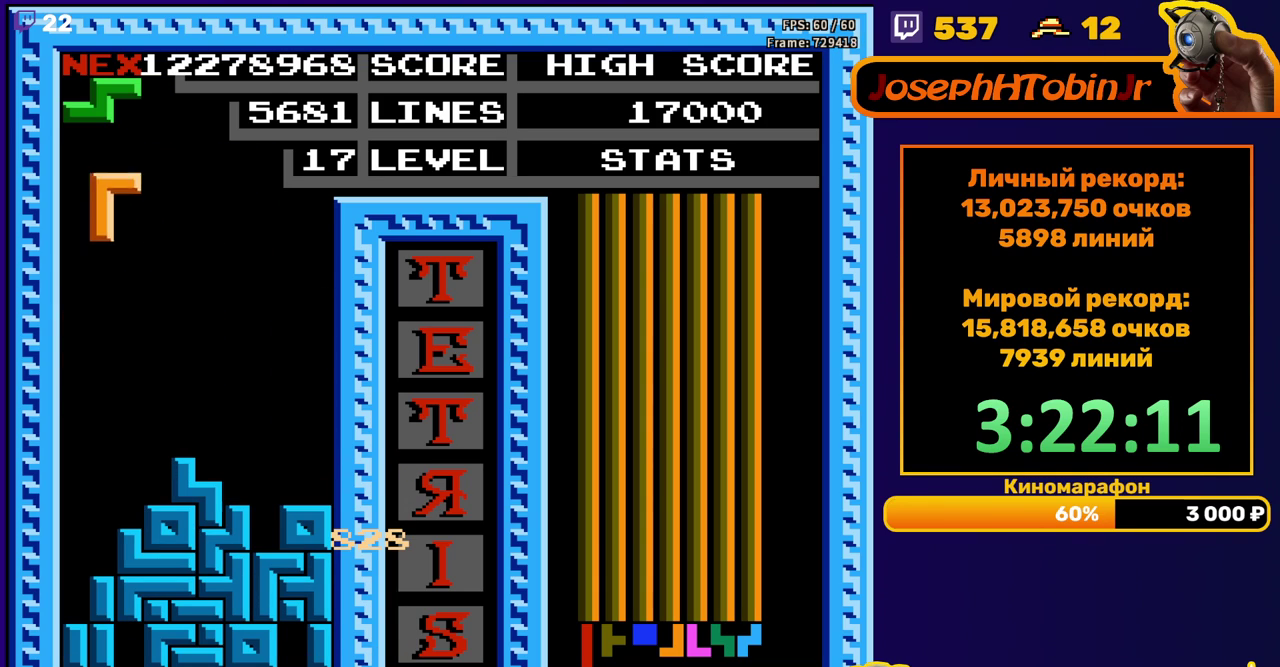
{"buttons": ["DPAD_DOWN"], "events": [[200, "DPAD_LEFT", "up"], [217, "DPAD_DOWN", "down"]]}
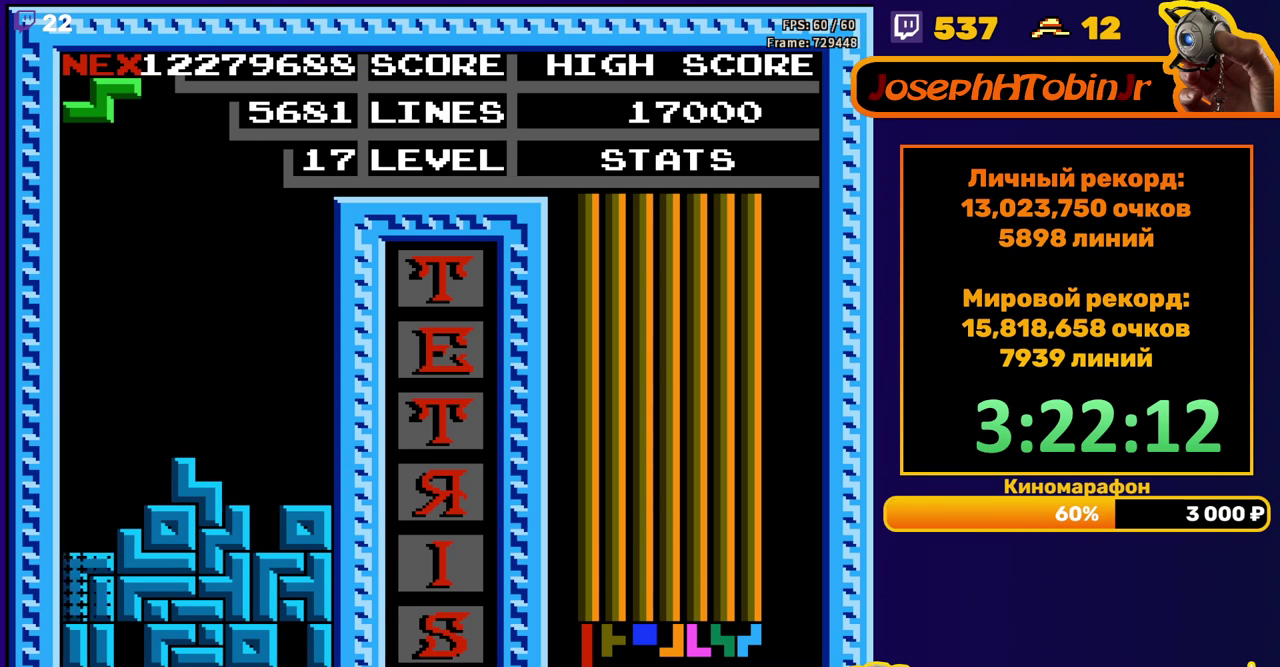
{"buttons": ["DPAD_LEFT"], "events": [[33, "DPAD_DOWN", "up"], [467, "DPAD_LEFT", "down"]]}
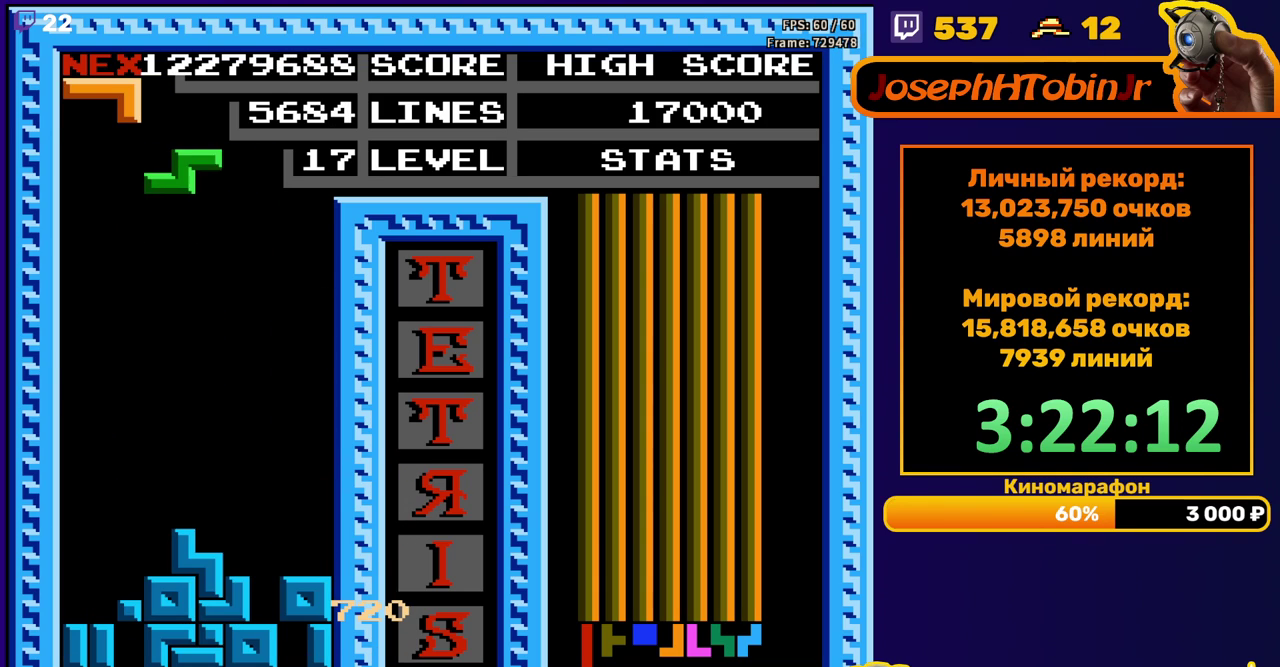
{"buttons": ["DPAD_DOWN"], "events": [[433, "DPAD_LEFT", "up"], [467, "DPAD_DOWN", "down"]]}
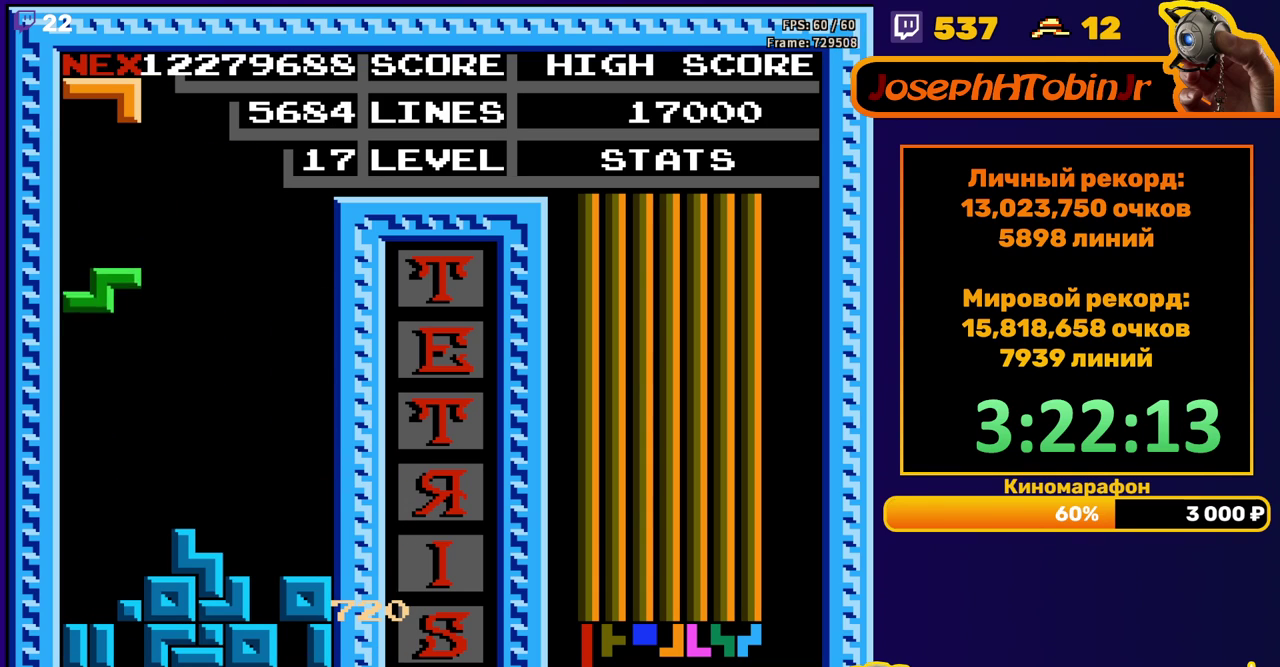
{"buttons": ["DPAD_RIGHT"], "events": [[250, "DPAD_DOWN", "up"], [400, "DPAD_RIGHT", "down"]]}
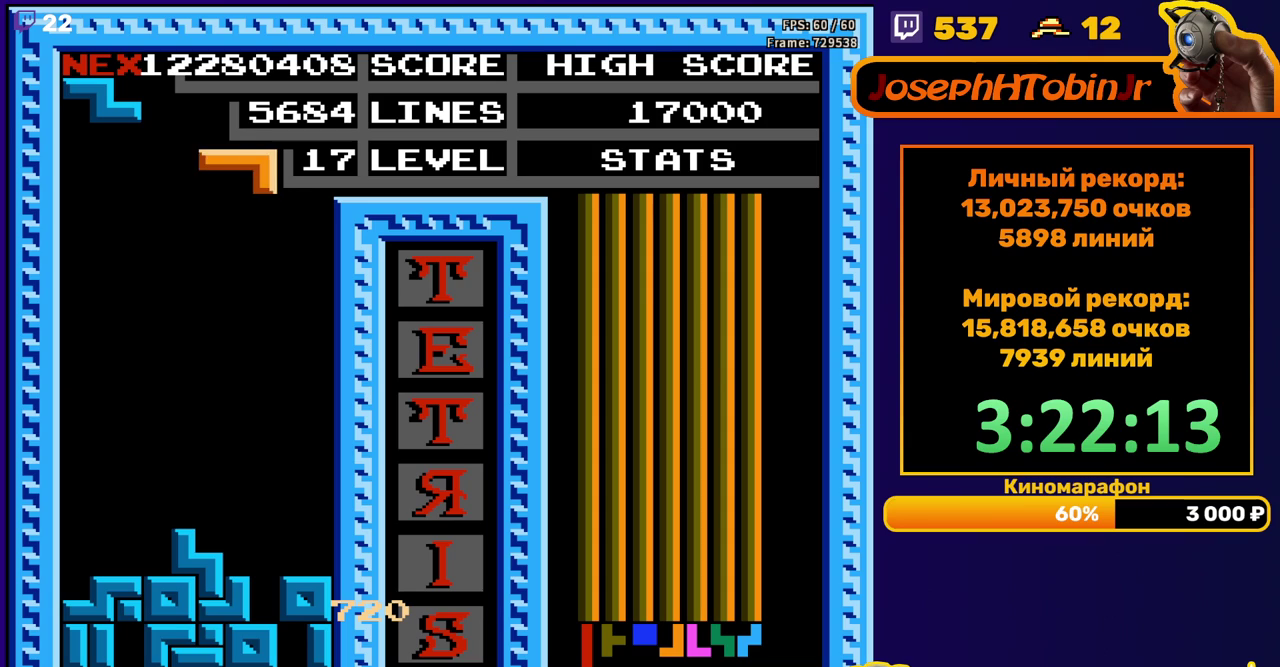
{"buttons": ["DPAD_DOWN"], "events": [[67, "B", "down"], [167, "B", "up"], [233, "DPAD_RIGHT", "up"], [333, "DPAD_DOWN", "down"]]}
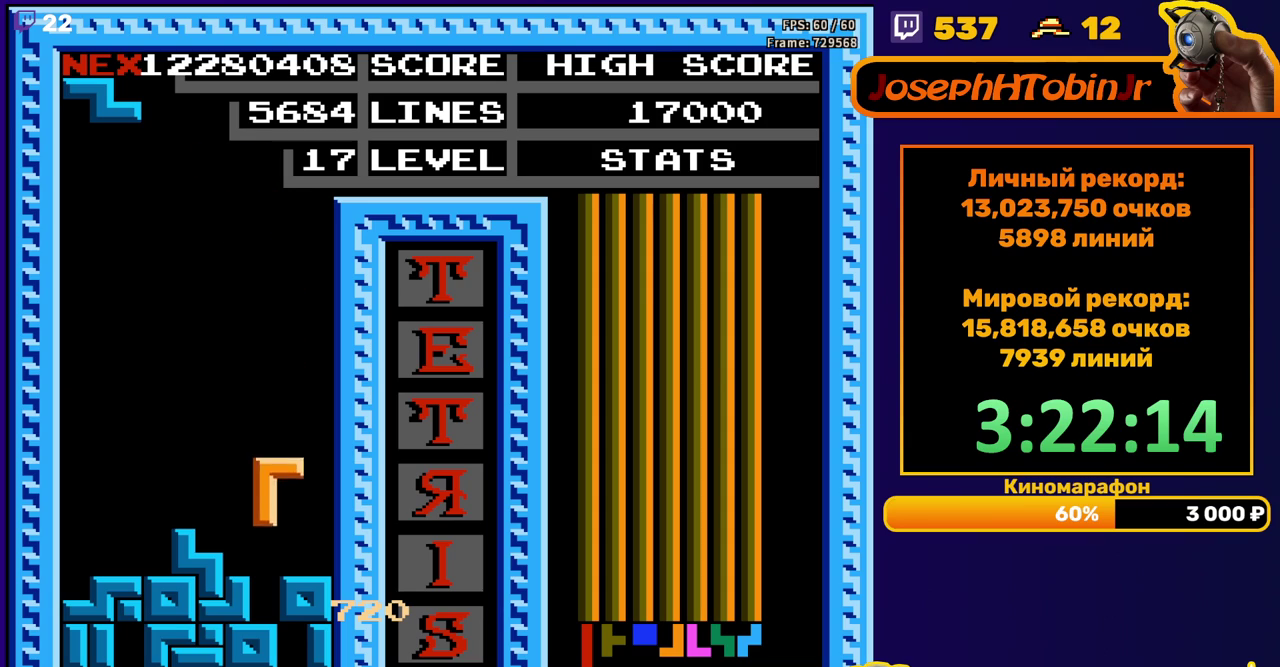
{"buttons": [], "events": [[183, "DPAD_DOWN", "up"]]}
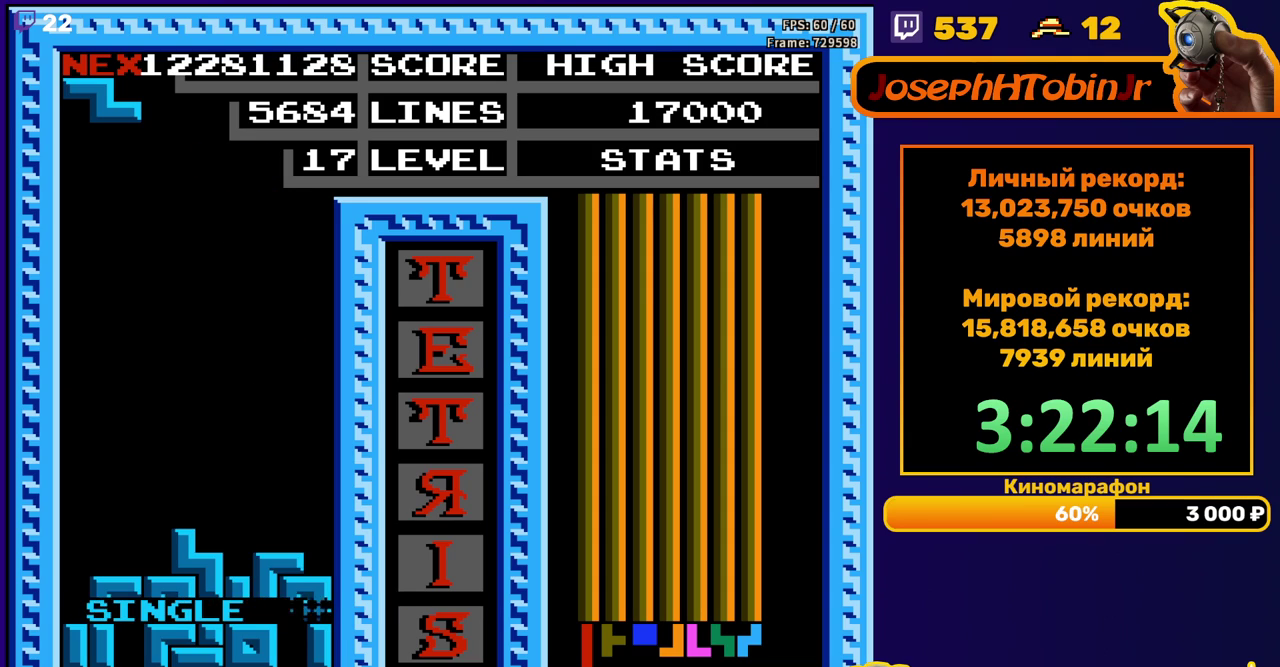
{"buttons": ["DPAD_LEFT"], "events": [[83, "DPAD_LEFT", "down"], [167, "A", "down"], [267, "A", "up"]]}
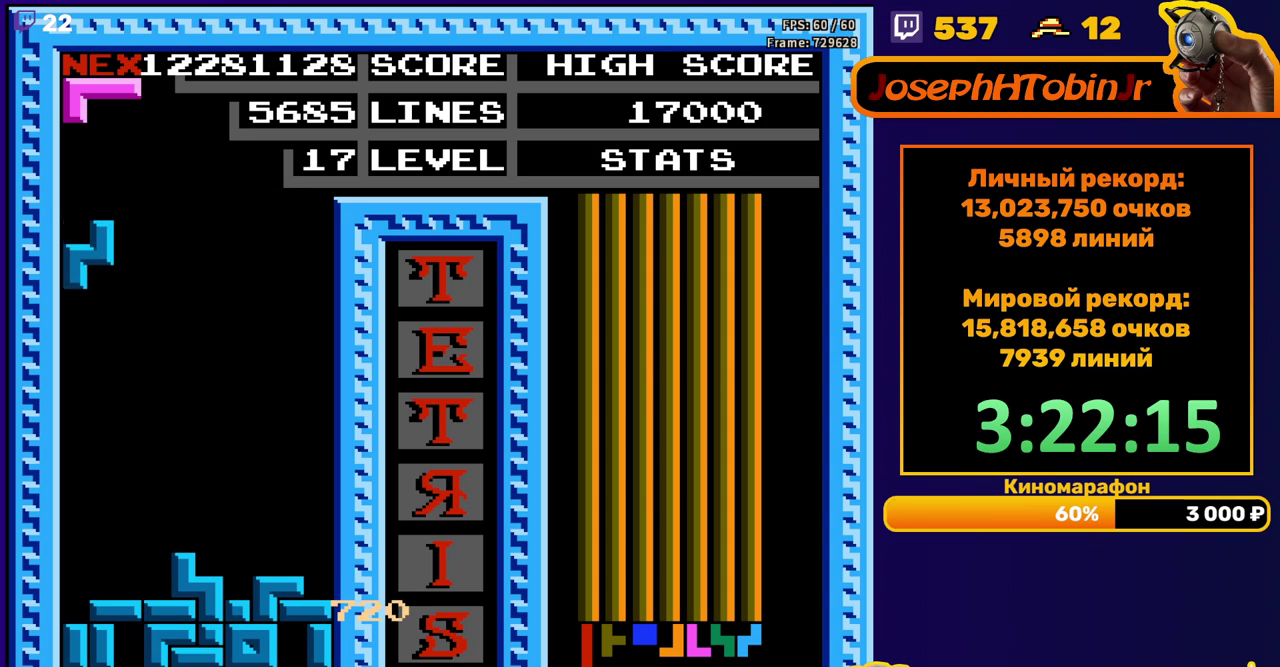
{"buttons": [], "events": [[33, "DPAD_DOWN", "down"], [33, "DPAD_LEFT", "up"], [367, "DPAD_DOWN", "up"]]}
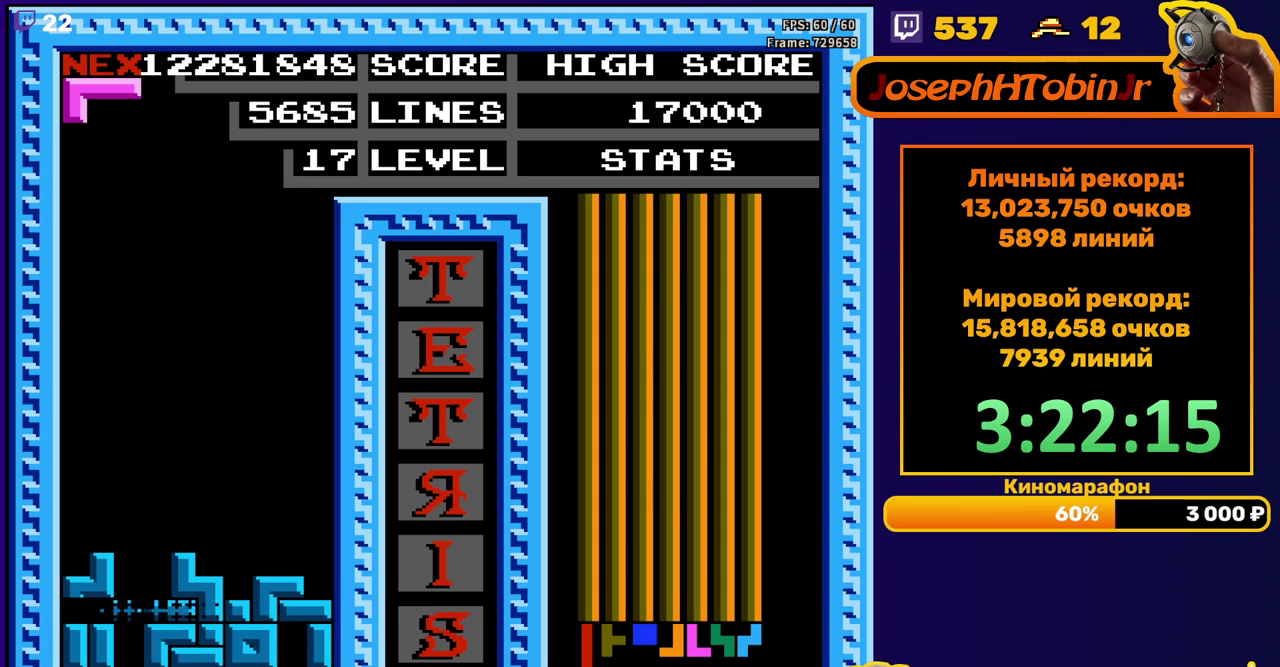
{"buttons": ["DPAD_RIGHT"], "events": [[317, "DPAD_RIGHT", "down"], [400, "DPAD_RIGHT", "up"], [467, "DPAD_RIGHT", "down"]]}